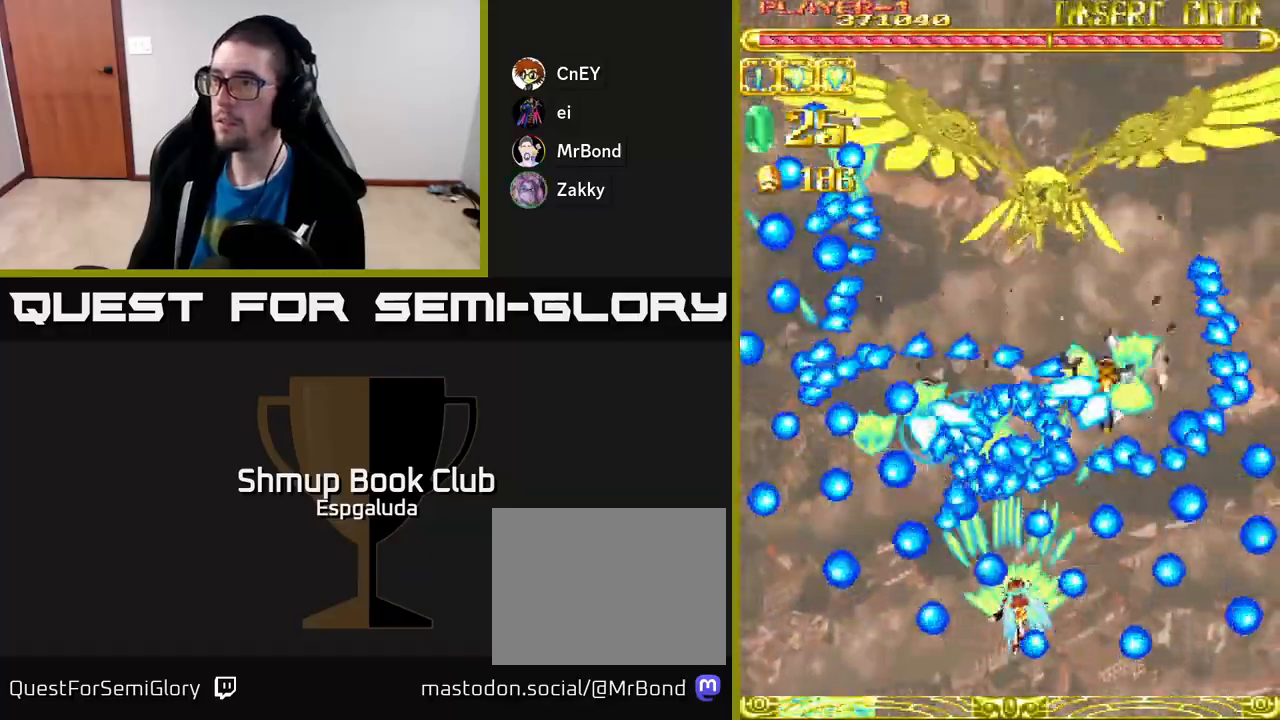
Gameplay with a controller (Xbox layout); each line is a JSON object with the inputs held at the frame after it. "events" lists button and stick changes between this image and that frame as [ms after this image, input, new state], when the widget could be followed in between. Not read: right_stick.
{"buttons": ["A"], "left_stick": "center", "events": [[17, "DPAD_DOWN", "up"], [50, "DPAD_RIGHT", "up"], [167, "DPAD_RIGHT", "down"], [200, "DPAD_DOWN", "down"], [317, "DPAD_DOWN", "up"], [317, "DPAD_RIGHT", "up"]]}
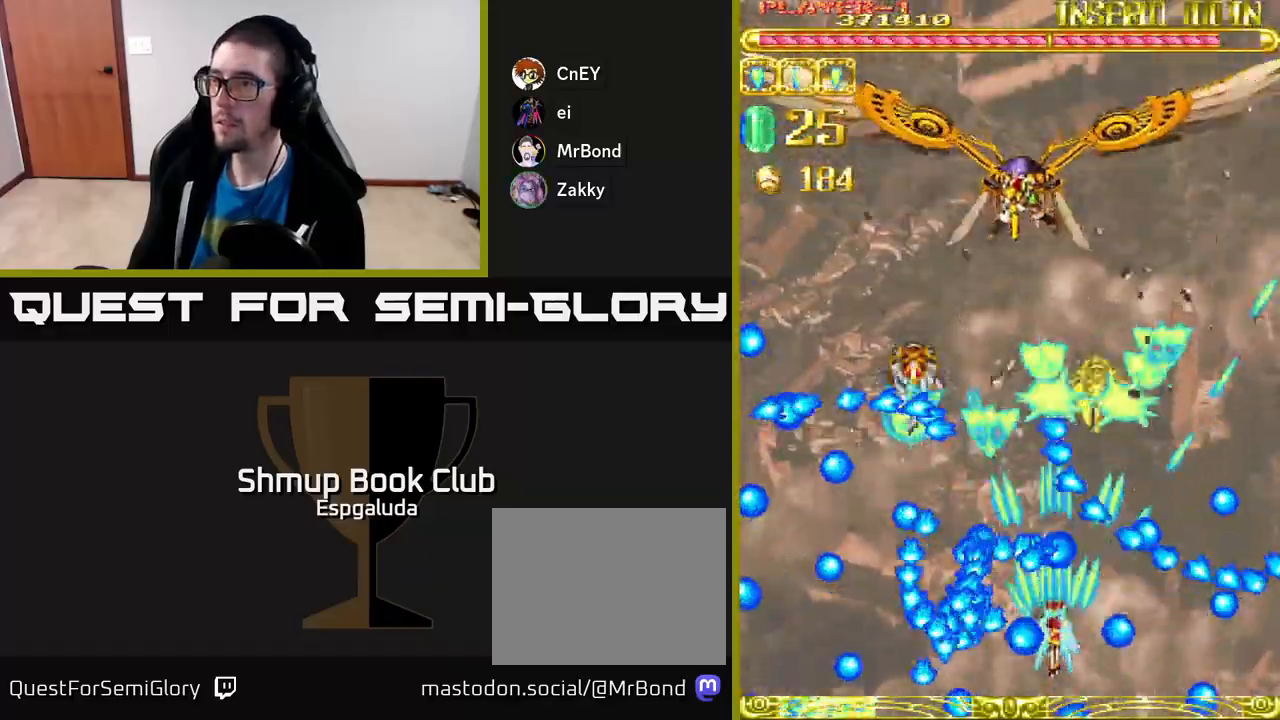
{"buttons": ["A", "DPAD_UP"], "left_stick": "center", "events": [[83, "DPAD_DOWN", "down"], [83, "DPAD_RIGHT", "down"], [200, "DPAD_RIGHT", "up"], [217, "DPAD_DOWN", "up"], [383, "DPAD_RIGHT", "down"], [450, "DPAD_RIGHT", "up"], [450, "DPAD_UP", "down"]]}
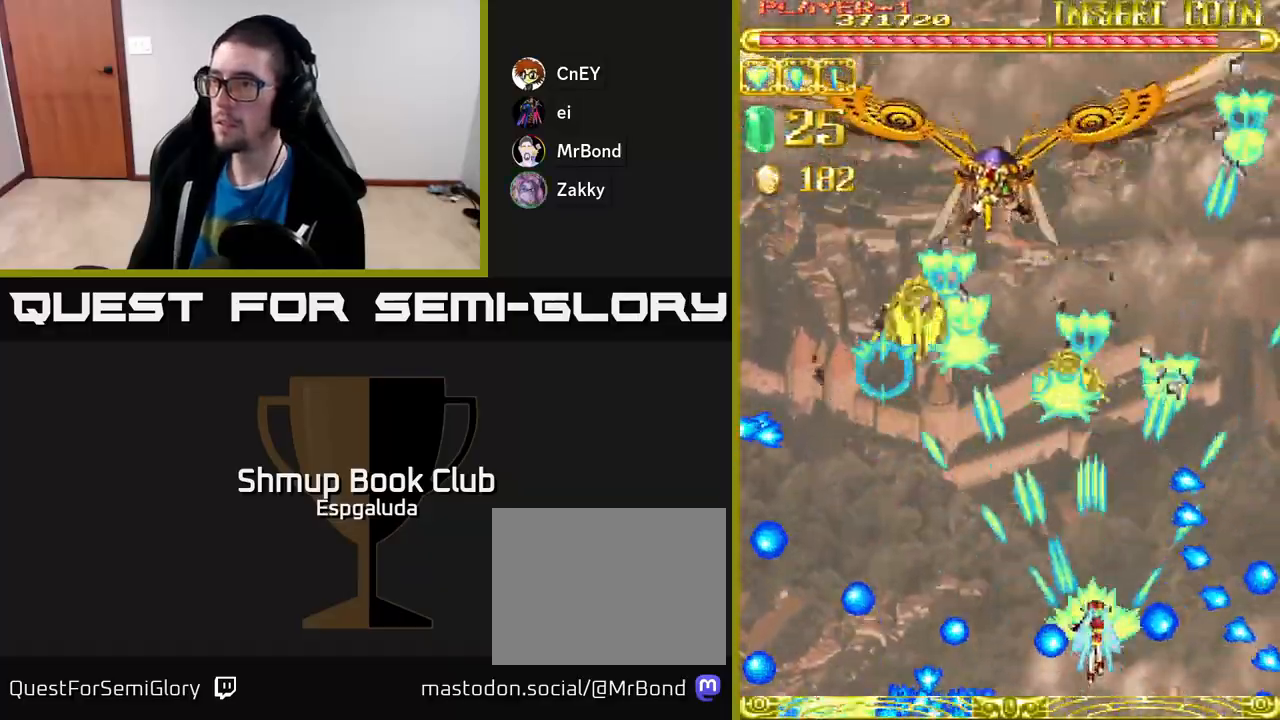
{"buttons": ["A", "DPAD_LEFT"], "left_stick": "center", "events": [[150, "DPAD_LEFT", "down"], [367, "DPAD_LEFT", "up"], [433, "DPAD_LEFT", "down"], [450, "DPAD_UP", "up"]]}
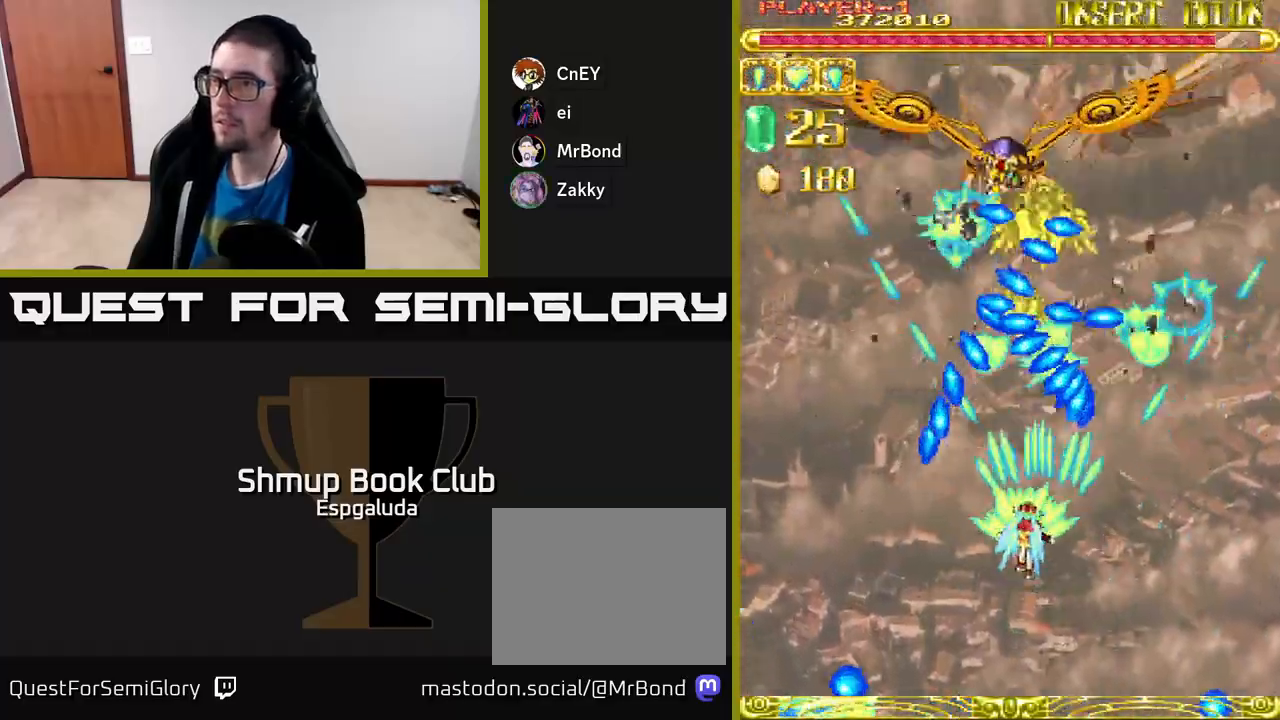
{"buttons": ["A", "DPAD_DOWN"], "left_stick": "center", "events": [[50, "DPAD_LEFT", "up"], [183, "DPAD_DOWN", "down"]]}
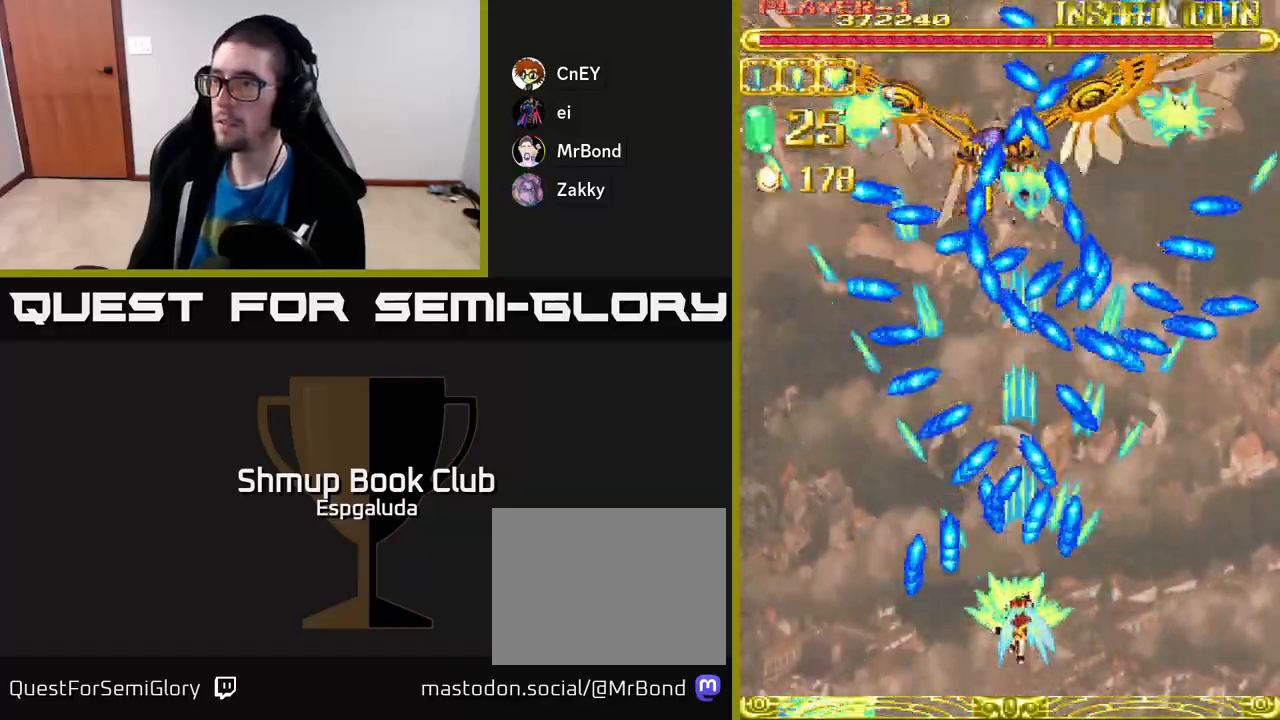
{"buttons": ["A", "DPAD_UP"], "left_stick": "center", "events": [[50, "DPAD_DOWN", "up"], [83, "DPAD_LEFT", "down"], [217, "DPAD_LEFT", "up"], [433, "DPAD_UP", "down"]]}
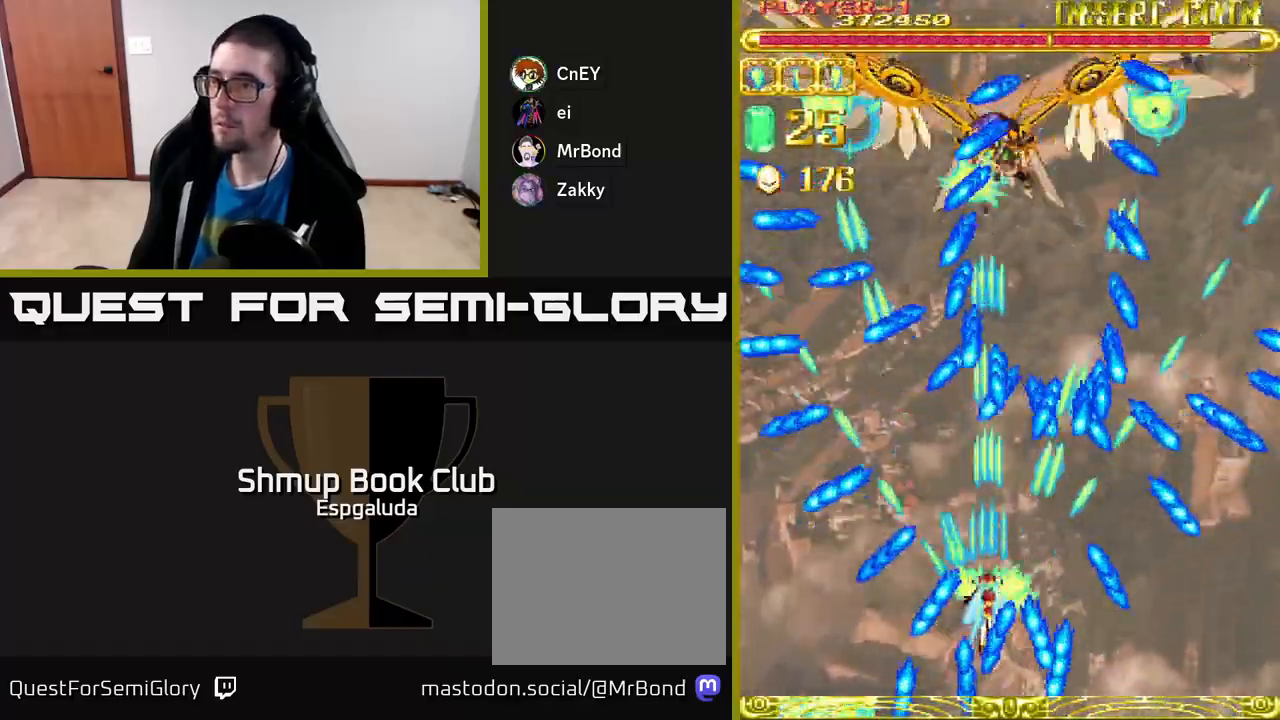
{"buttons": ["A", "DPAD_LEFT"], "left_stick": "center", "events": [[83, "DPAD_LEFT", "down"], [117, "DPAD_UP", "up"], [183, "DPAD_LEFT", "up"], [433, "DPAD_LEFT", "down"]]}
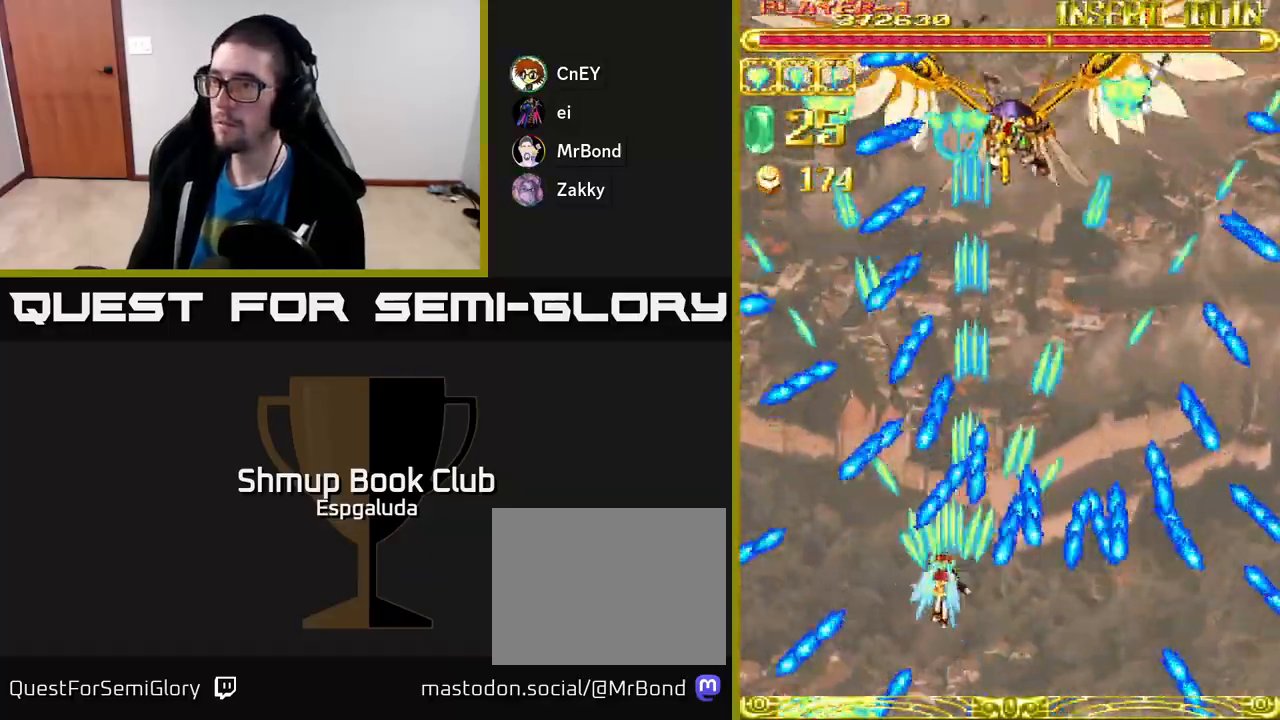
{"buttons": ["A"], "left_stick": "center", "events": [[33, "DPAD_LEFT", "up"]]}
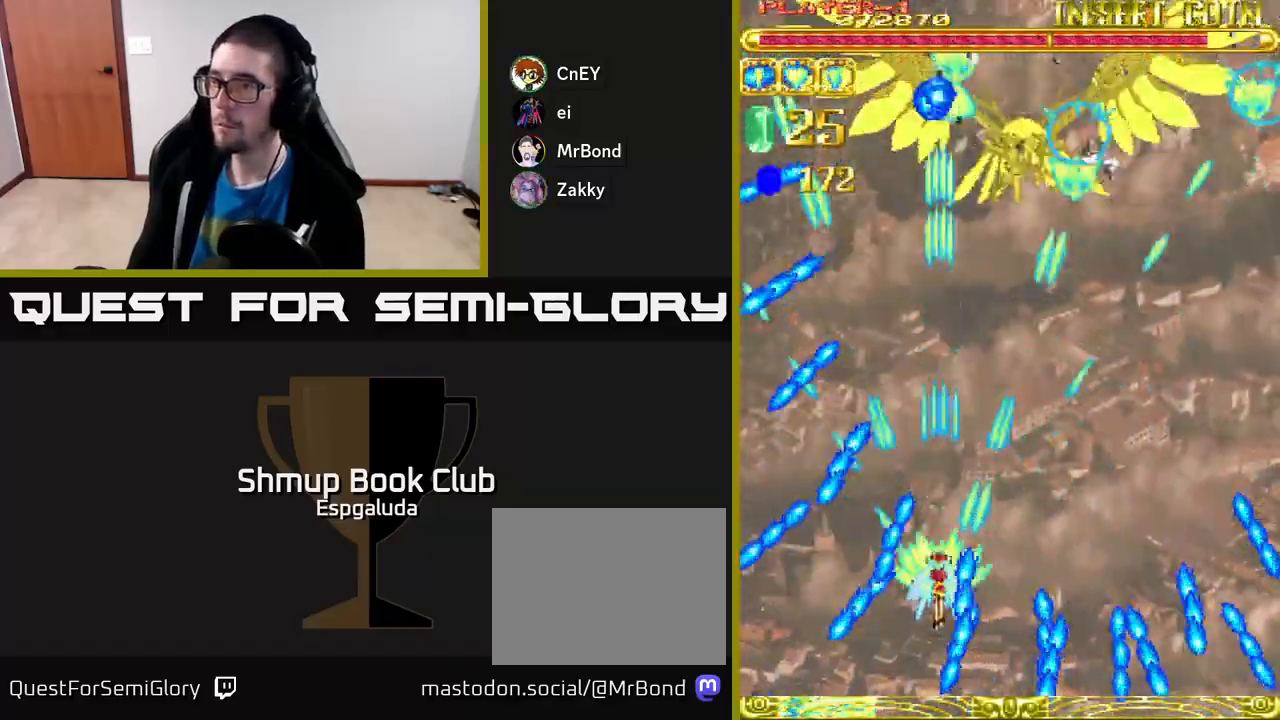
{"buttons": ["A", "DPAD_UP", "DPAD_RIGHT"], "left_stick": "center", "events": [[83, "DPAD_UP", "down"], [400, "DPAD_RIGHT", "down"]]}
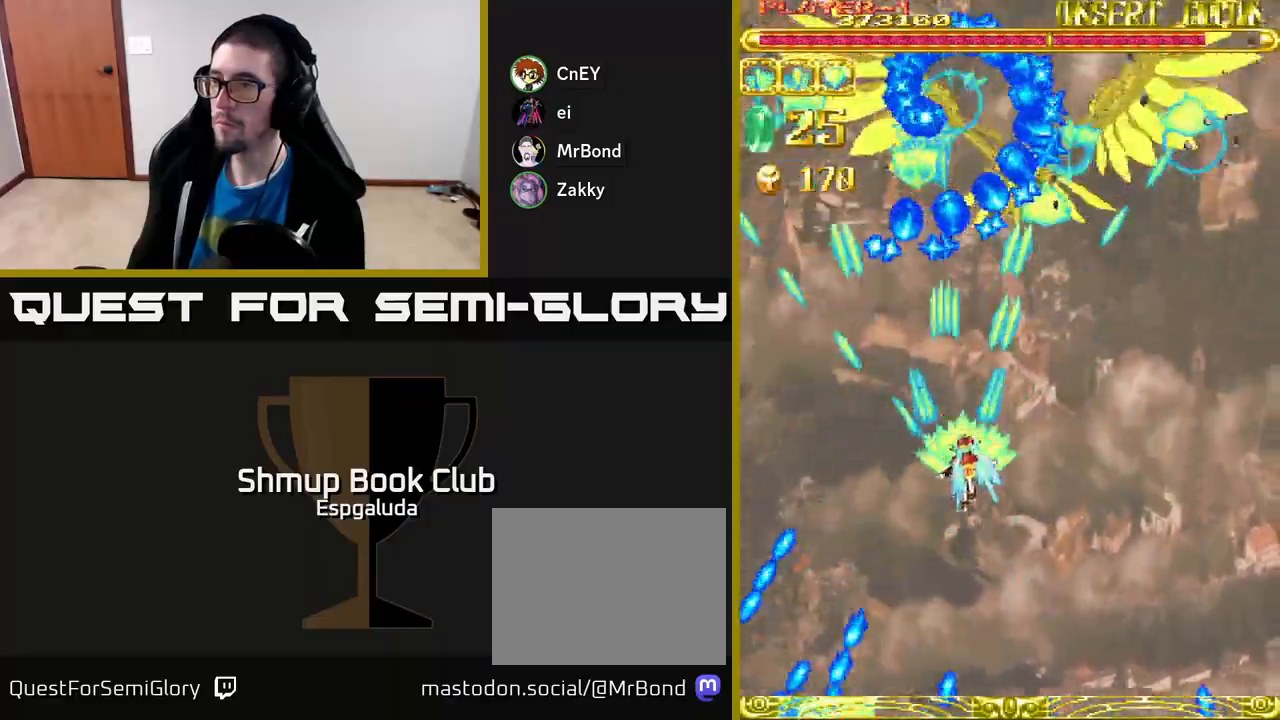
{"buttons": ["A"], "left_stick": "center", "events": [[83, "DPAD_UP", "up"], [150, "DPAD_RIGHT", "up"], [167, "DPAD_DOWN", "down"], [400, "DPAD_DOWN", "up"]]}
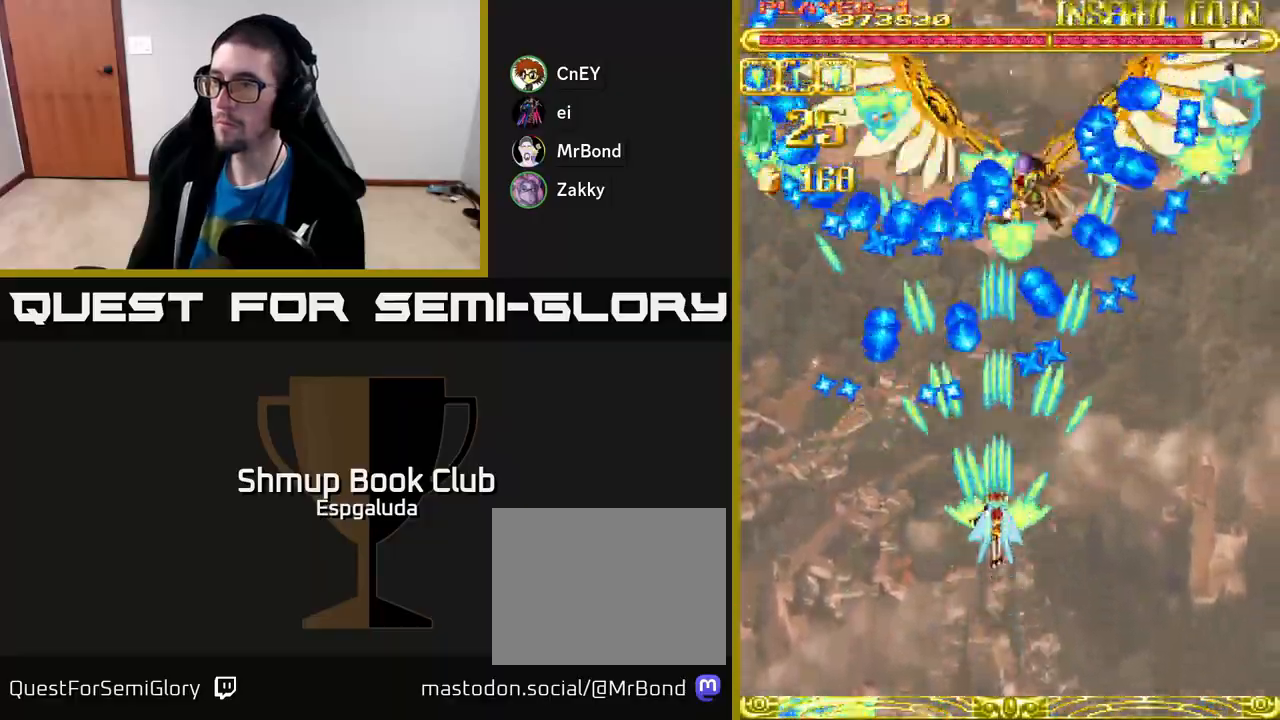
{"buttons": ["A"], "left_stick": "center", "events": [[217, "DPAD_RIGHT", "down"], [317, "DPAD_RIGHT", "up"]]}
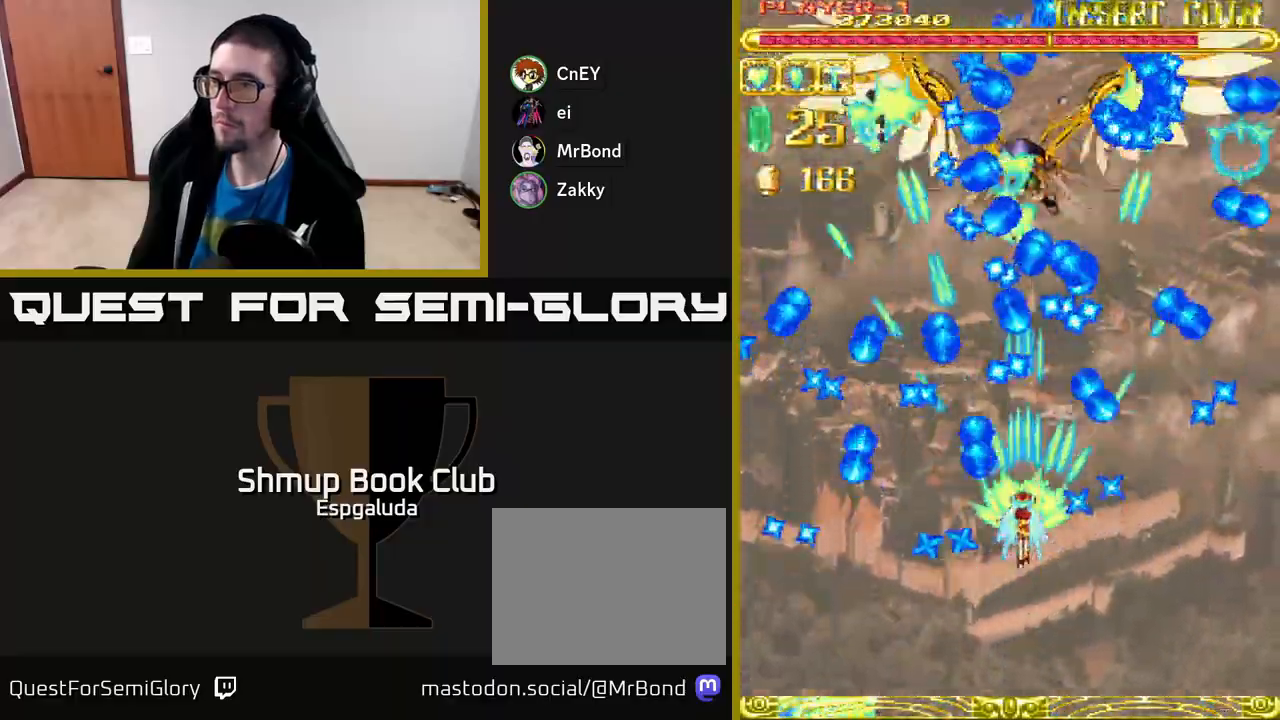
{"buttons": ["A", "DPAD_RIGHT"], "left_stick": "center", "events": [[183, "DPAD_DOWN", "down"], [183, "DPAD_RIGHT", "down"], [500, "DPAD_DOWN", "up"]]}
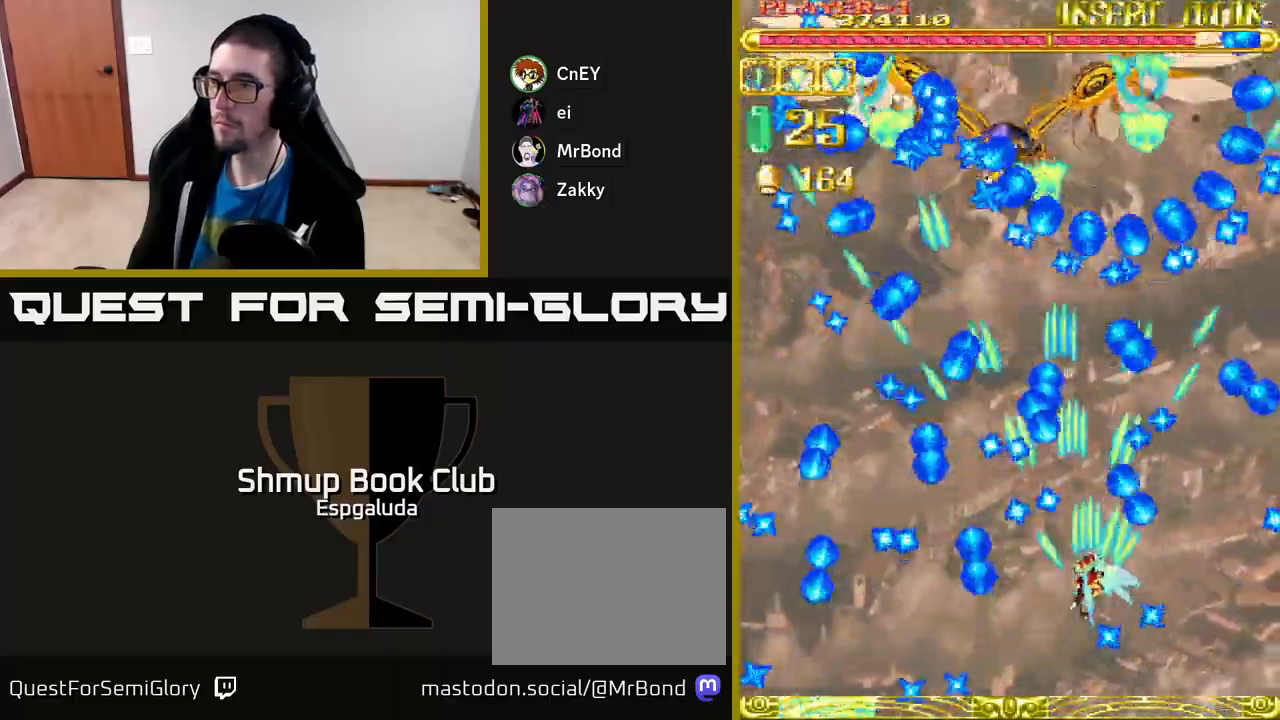
{"buttons": ["A", "DPAD_DOWN", "DPAD_LEFT"], "left_stick": "center", "events": [[17, "DPAD_RIGHT", "up"], [167, "DPAD_UP", "down"], [183, "DPAD_RIGHT", "down"], [250, "DPAD_RIGHT", "up"], [267, "DPAD_UP", "up"], [383, "DPAD_LEFT", "down"], [500, "DPAD_DOWN", "down"]]}
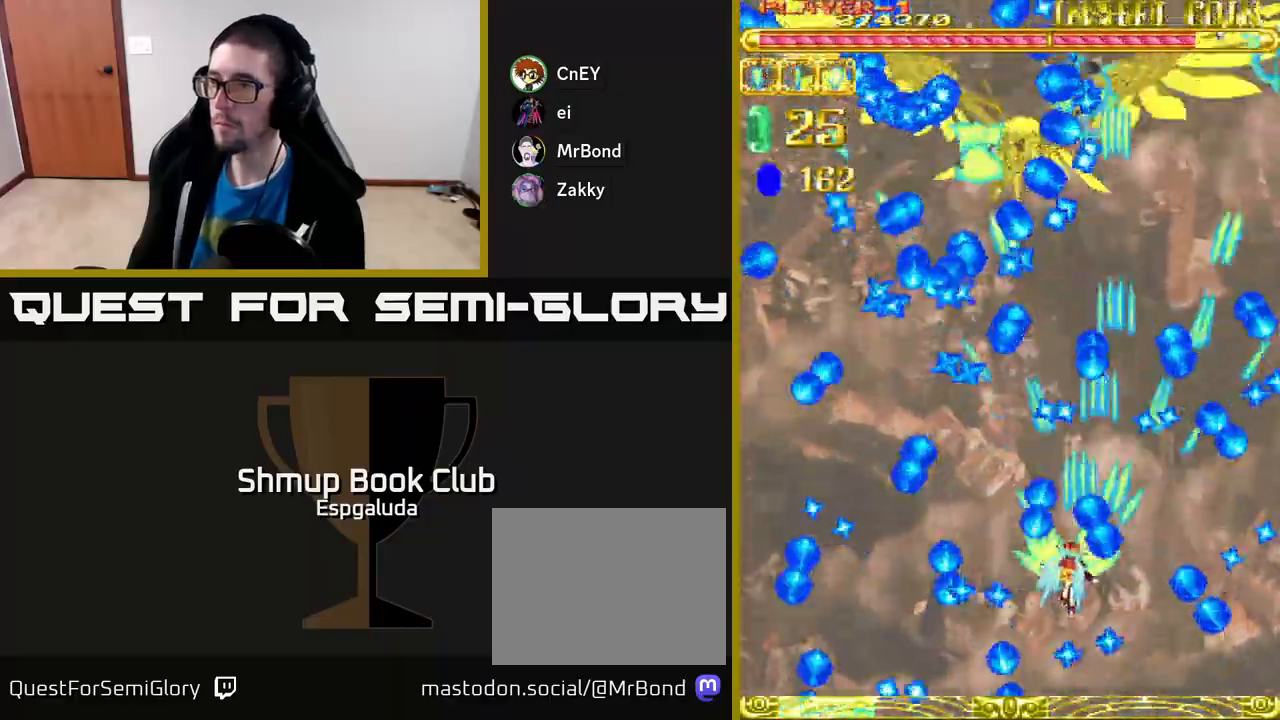
{"buttons": ["A"], "left_stick": "center", "events": [[50, "DPAD_DOWN", "up"], [50, "DPAD_LEFT", "up"], [300, "DPAD_RIGHT", "down"], [367, "DPAD_RIGHT", "up"]]}
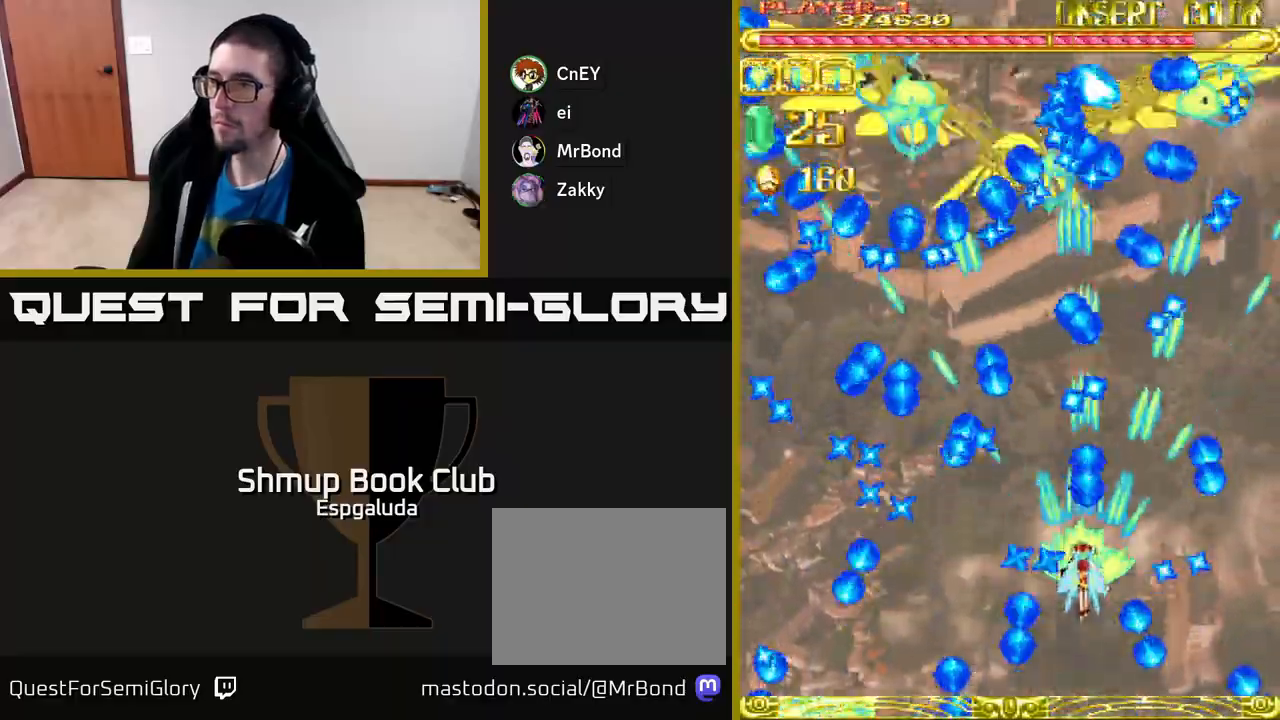
{"buttons": ["A", "DPAD_RIGHT"], "left_stick": "center", "events": [[67, "DPAD_RIGHT", "down"], [83, "DPAD_RIGHT", "up"], [200, "DPAD_LEFT", "down"], [367, "DPAD_LEFT", "up"], [367, "DPAD_UP", "down"], [400, "DPAD_RIGHT", "down"], [500, "DPAD_UP", "up"]]}
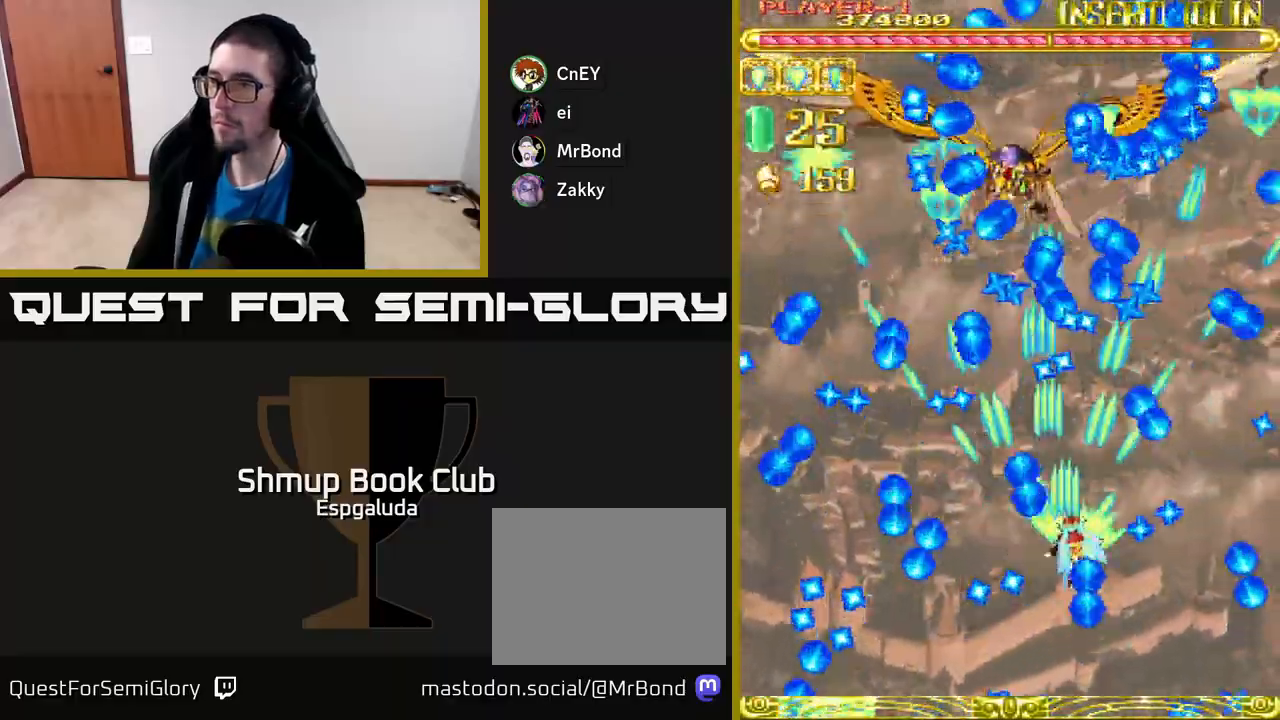
{"buttons": ["A", "DPAD_LEFT"], "left_stick": "center", "events": [[83, "DPAD_RIGHT", "up"], [400, "DPAD_LEFT", "down"]]}
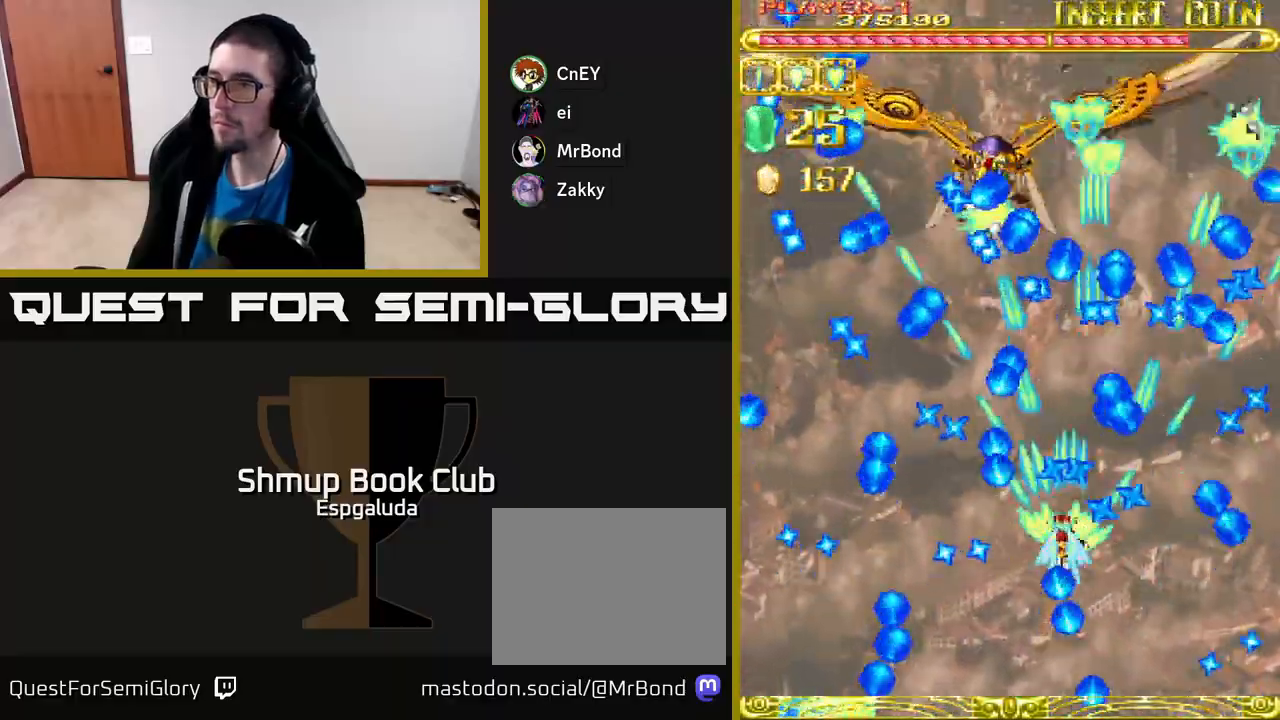
{"buttons": ["A"], "left_stick": "center", "events": [[17, "DPAD_LEFT", "up"], [167, "DPAD_DOWN", "down"], [283, "DPAD_DOWN", "up"], [367, "DPAD_LEFT", "down"], [417, "DPAD_LEFT", "up"]]}
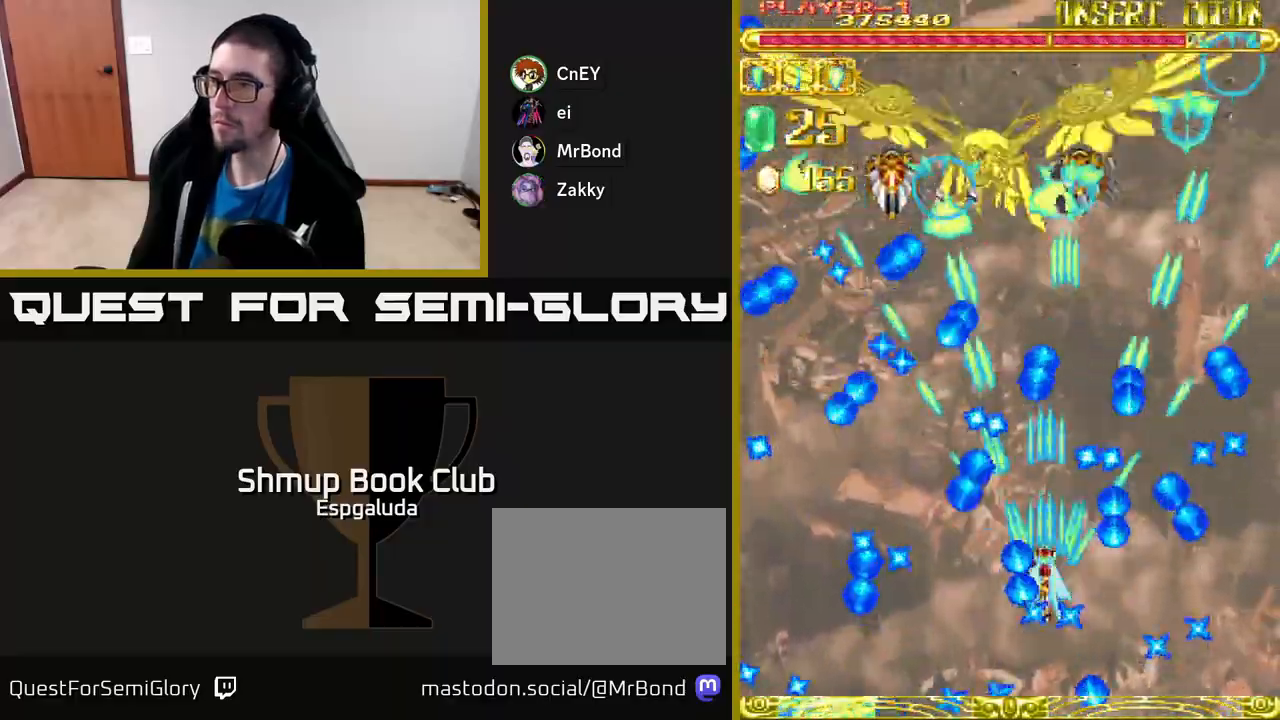
{"buttons": ["A"], "left_stick": "center", "events": [[300, "DPAD_LEFT", "down"], [367, "DPAD_LEFT", "up"]]}
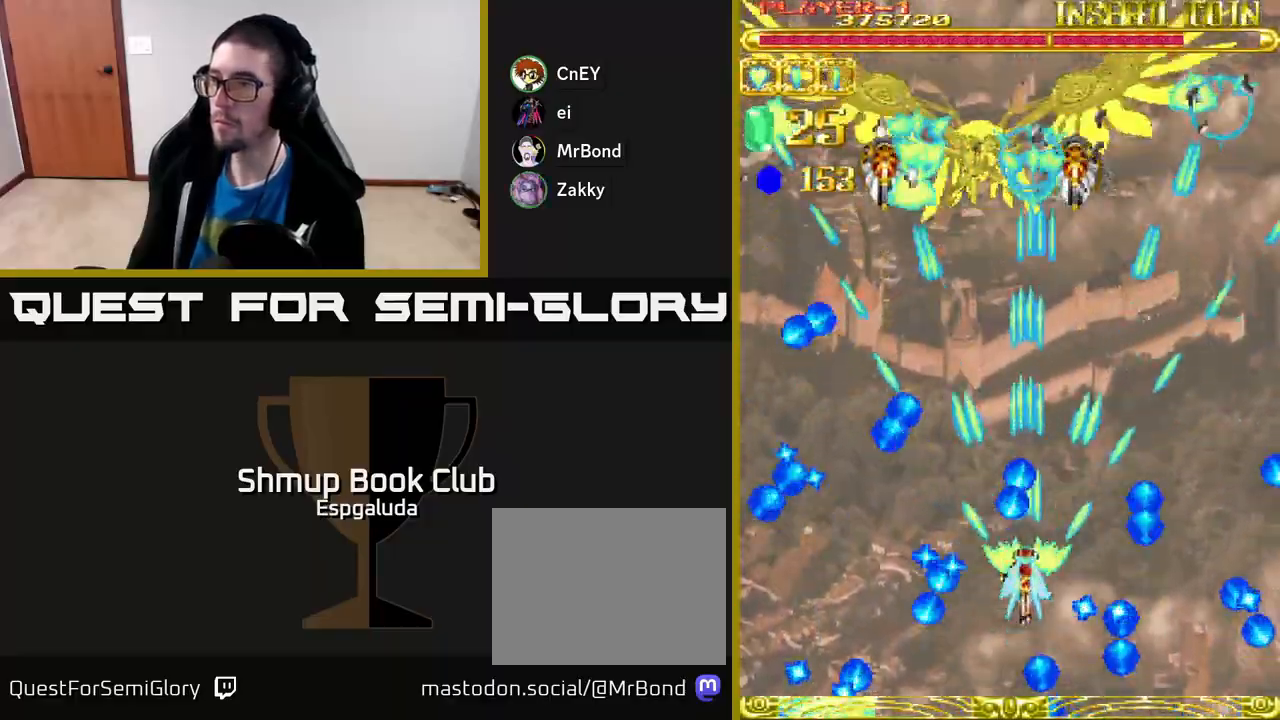
{"buttons": ["A", "DPAD_UP", "DPAD_LEFT"], "left_stick": "center", "events": [[100, "DPAD_UP", "down"], [183, "DPAD_RIGHT", "down"], [333, "DPAD_RIGHT", "up"], [433, "DPAD_LEFT", "down"]]}
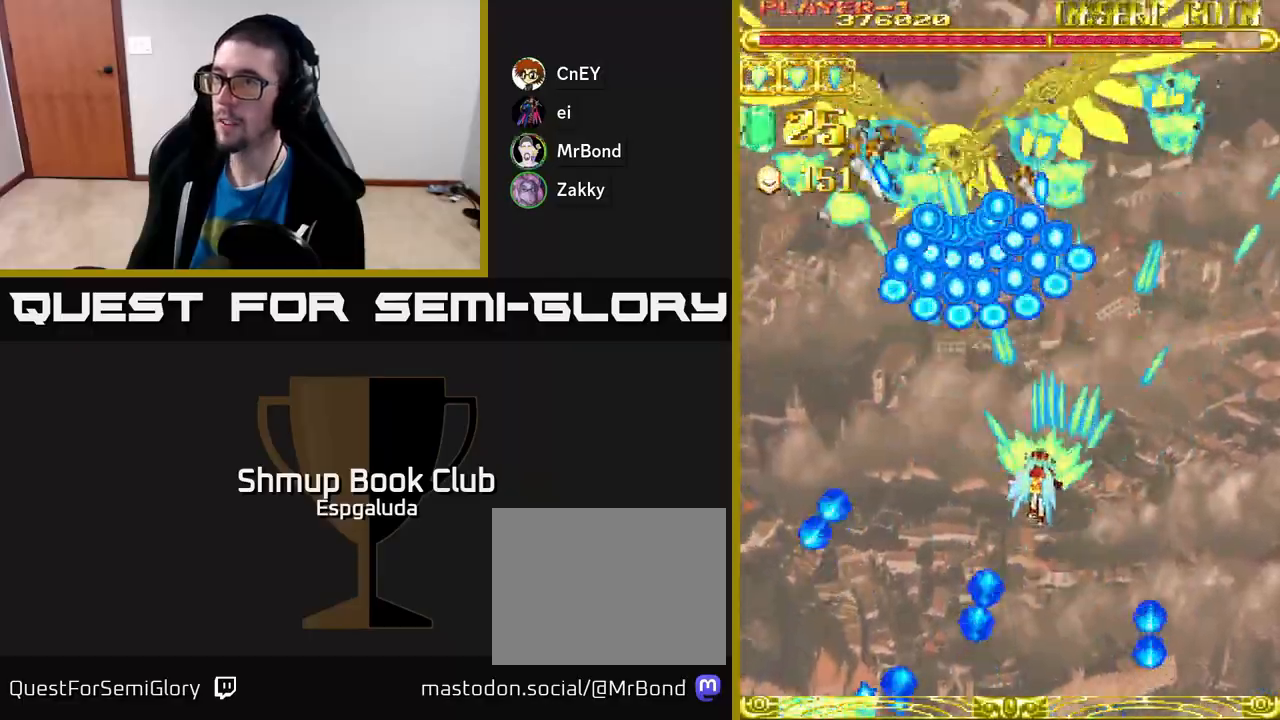
{"buttons": ["A", "DPAD_DOWN"], "left_stick": "center", "events": [[133, "DPAD_UP", "up"], [183, "DPAD_DOWN", "down"], [200, "DPAD_LEFT", "up"]]}
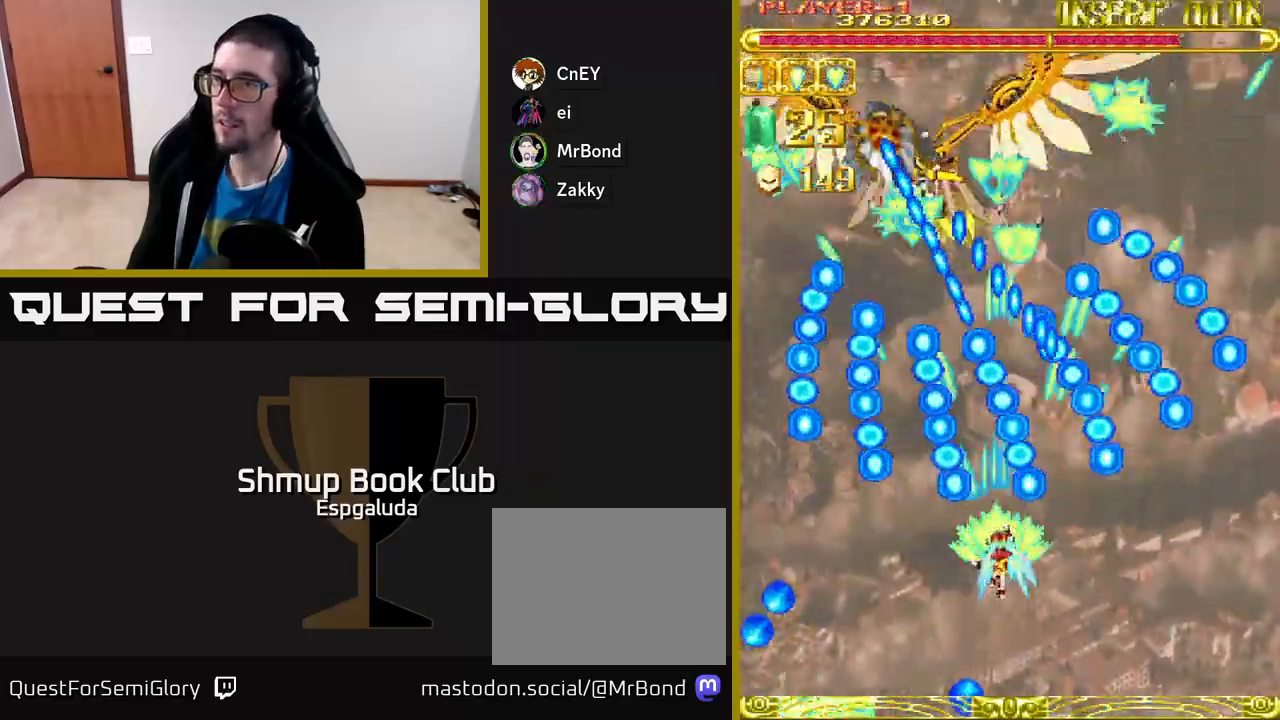
{"buttons": ["A", "DPAD_UP", "DPAD_LEFT"], "left_stick": "center", "events": [[50, "DPAD_DOWN", "up"], [283, "DPAD_LEFT", "down"], [367, "DPAD_UP", "down"]]}
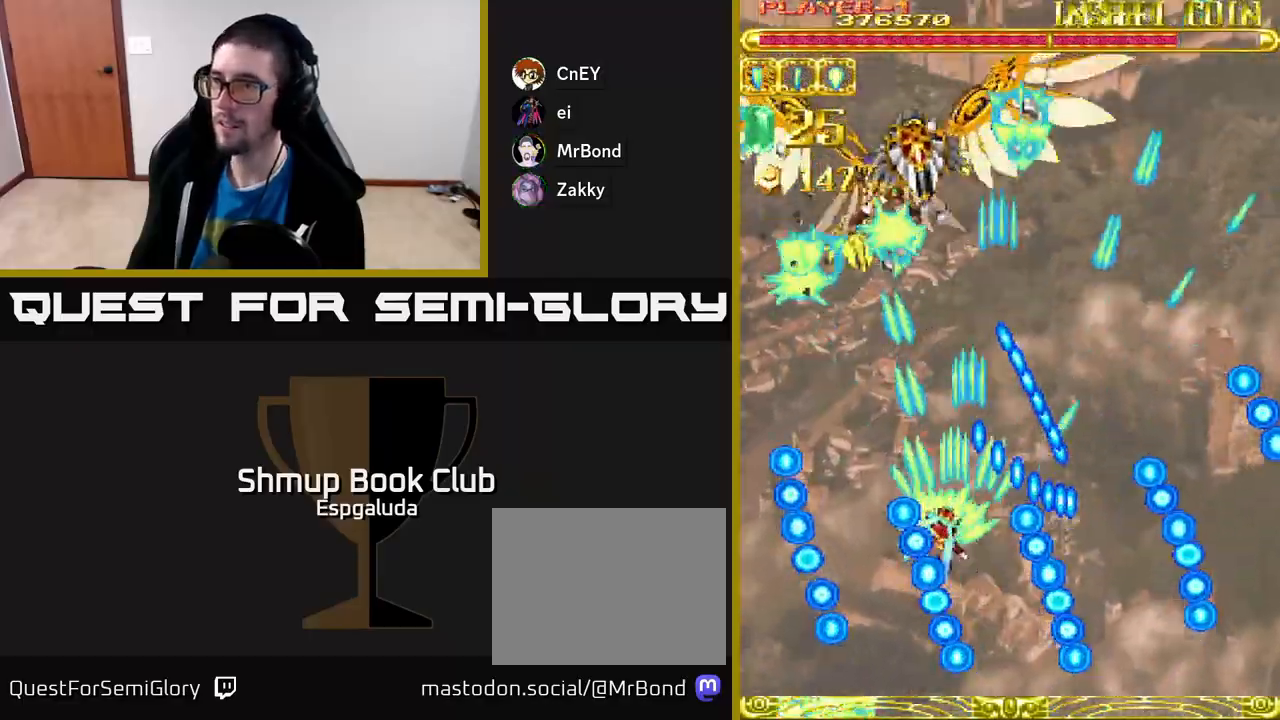
{"buttons": ["A"], "left_stick": "center", "events": [[183, "DPAD_LEFT", "up"], [233, "DPAD_UP", "up"]]}
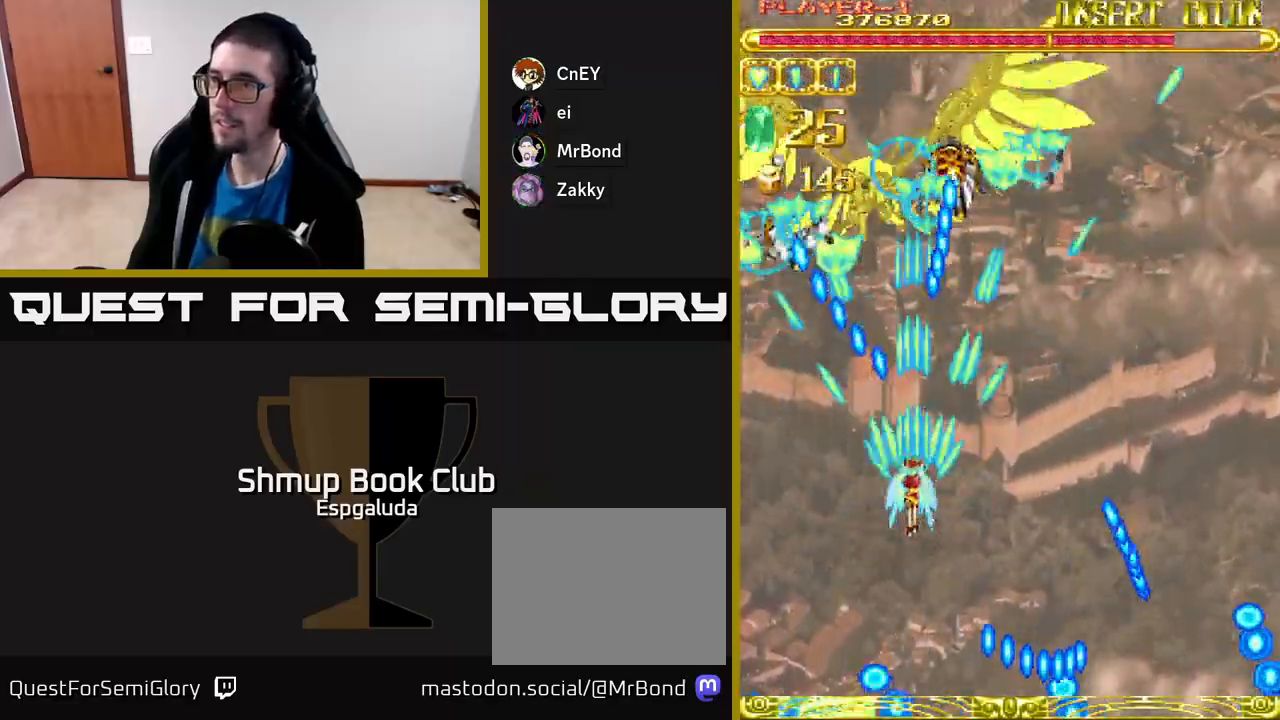
{"buttons": ["A", "DPAD_RIGHT"], "left_stick": "center", "events": [[117, "DPAD_DOWN", "down"], [117, "DPAD_RIGHT", "down"], [433, "DPAD_DOWN", "up"]]}
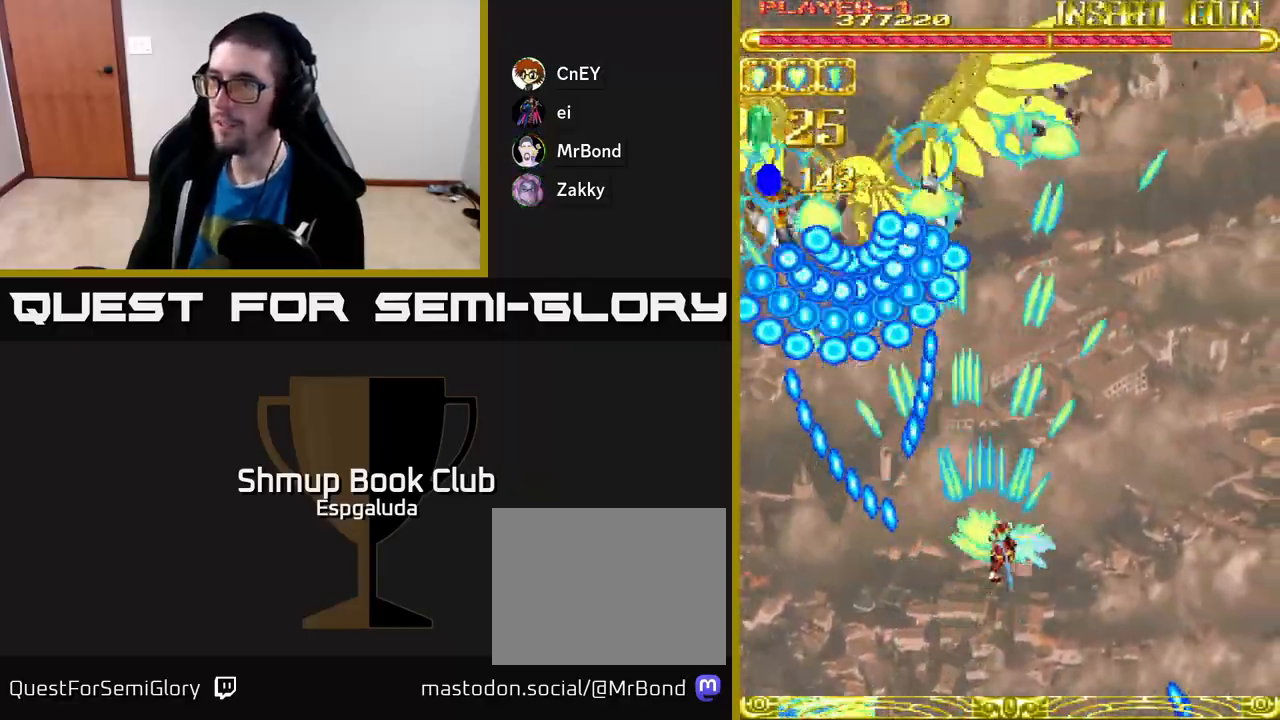
{"buttons": ["A", "DPAD_DOWN"], "left_stick": "center", "events": [[133, "DPAD_RIGHT", "up"], [150, "DPAD_UP", "down"], [267, "DPAD_UP", "up"], [350, "DPAD_DOWN", "down"]]}
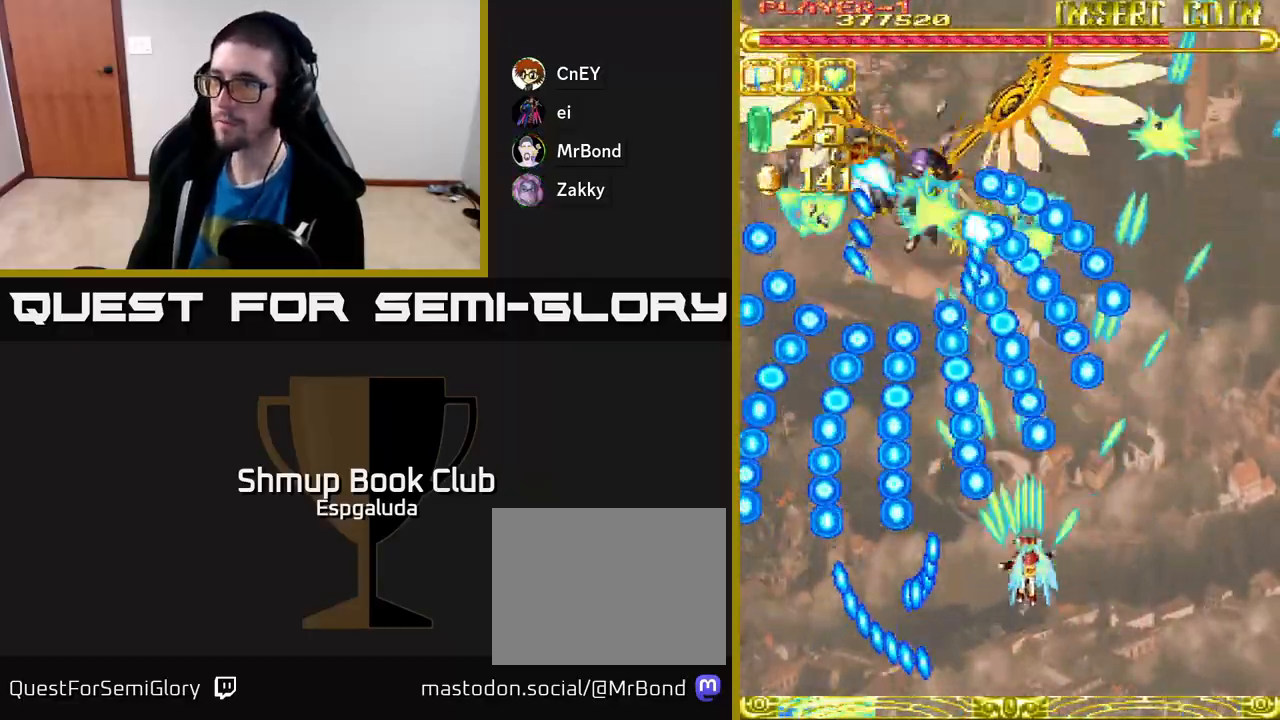
{"buttons": ["A", "DPAD_UP"], "left_stick": "center", "events": [[17, "DPAD_DOWN", "up"], [83, "DPAD_DOWN", "down"], [333, "DPAD_LEFT", "down"], [350, "DPAD_DOWN", "up"], [417, "DPAD_UP", "down"], [450, "DPAD_LEFT", "up"]]}
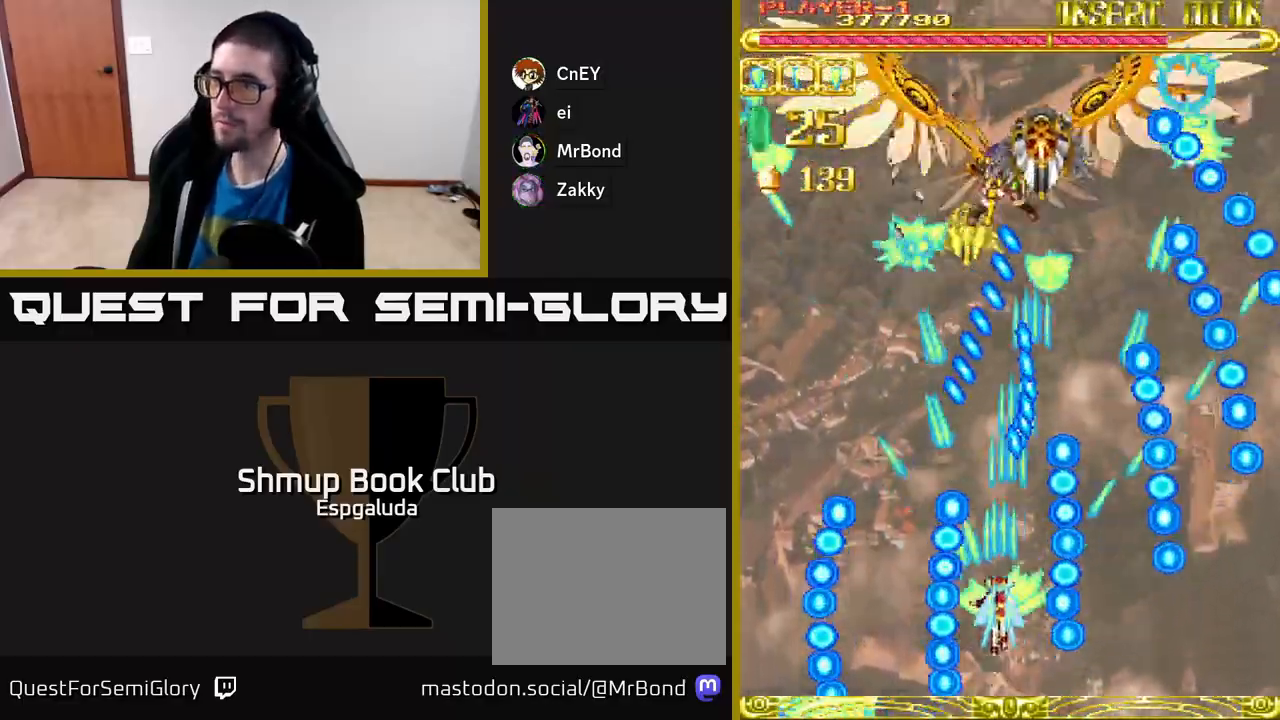
{"buttons": ["A", "DPAD_LEFT"], "left_stick": "center", "events": [[83, "DPAD_UP", "up"], [267, "DPAD_UP", "down"], [300, "DPAD_LEFT", "down"], [417, "DPAD_UP", "up"]]}
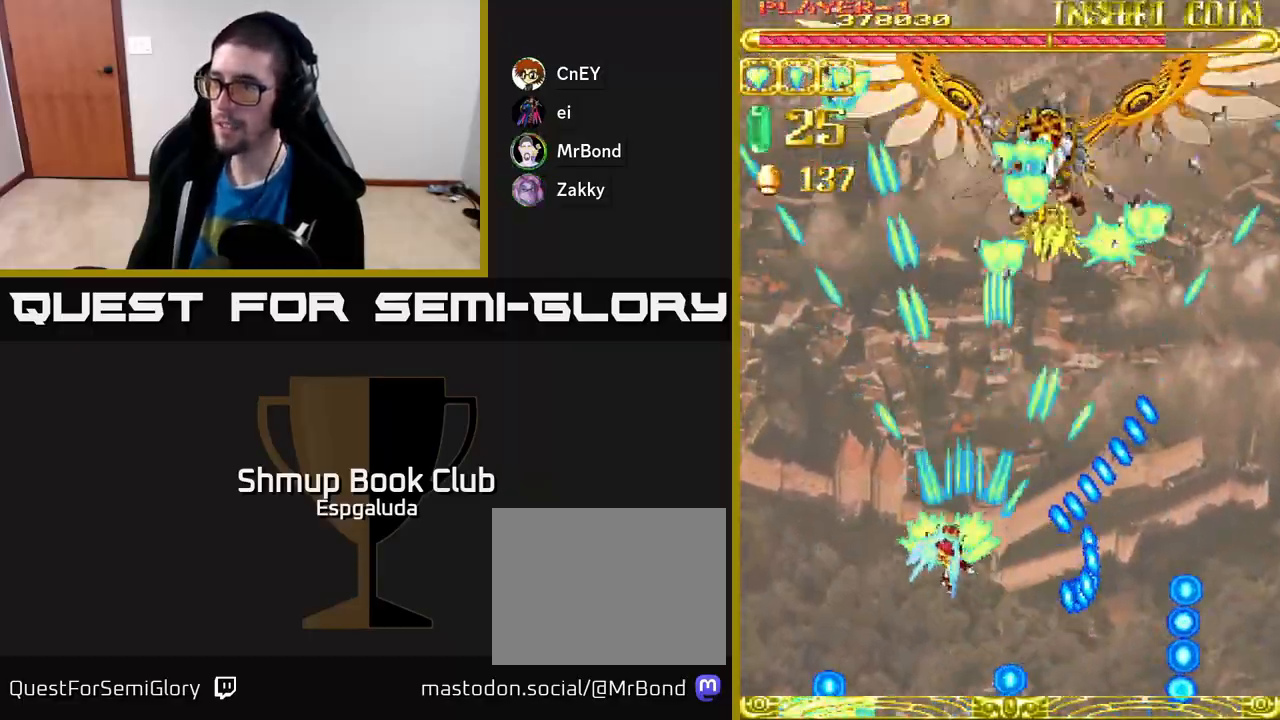
{"buttons": ["A"], "left_stick": "center", "events": [[33, "DPAD_LEFT", "up"], [33, "DPAD_UP", "down"], [117, "DPAD_UP", "up"]]}
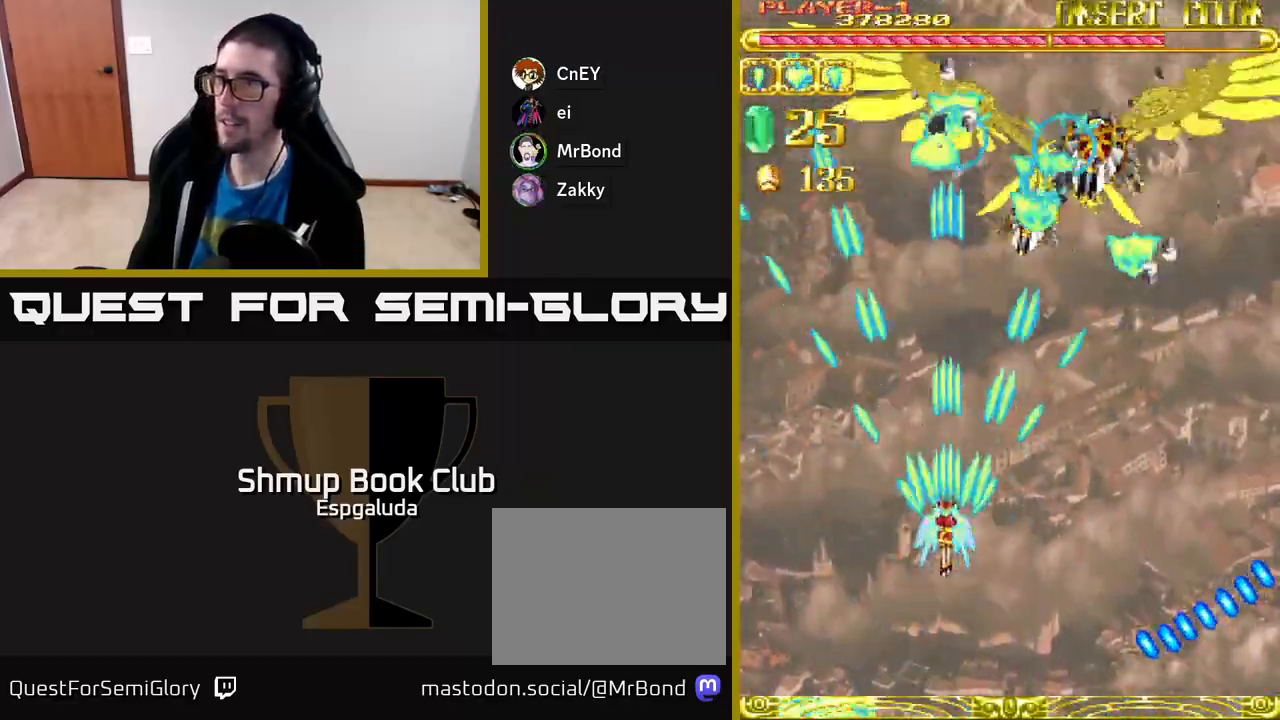
{"buttons": ["A"], "left_stick": "center", "events": []}
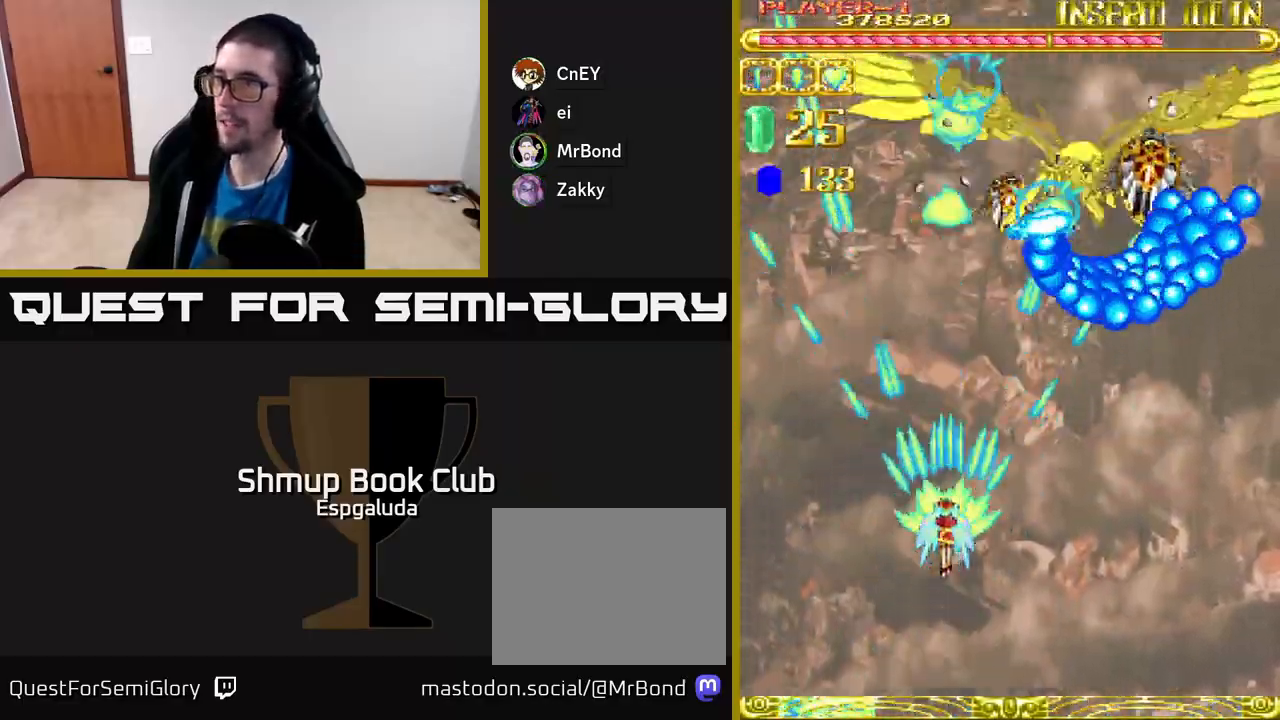
{"buttons": ["A", "DPAD_DOWN"], "left_stick": "center", "events": [[450, "DPAD_DOWN", "down"]]}
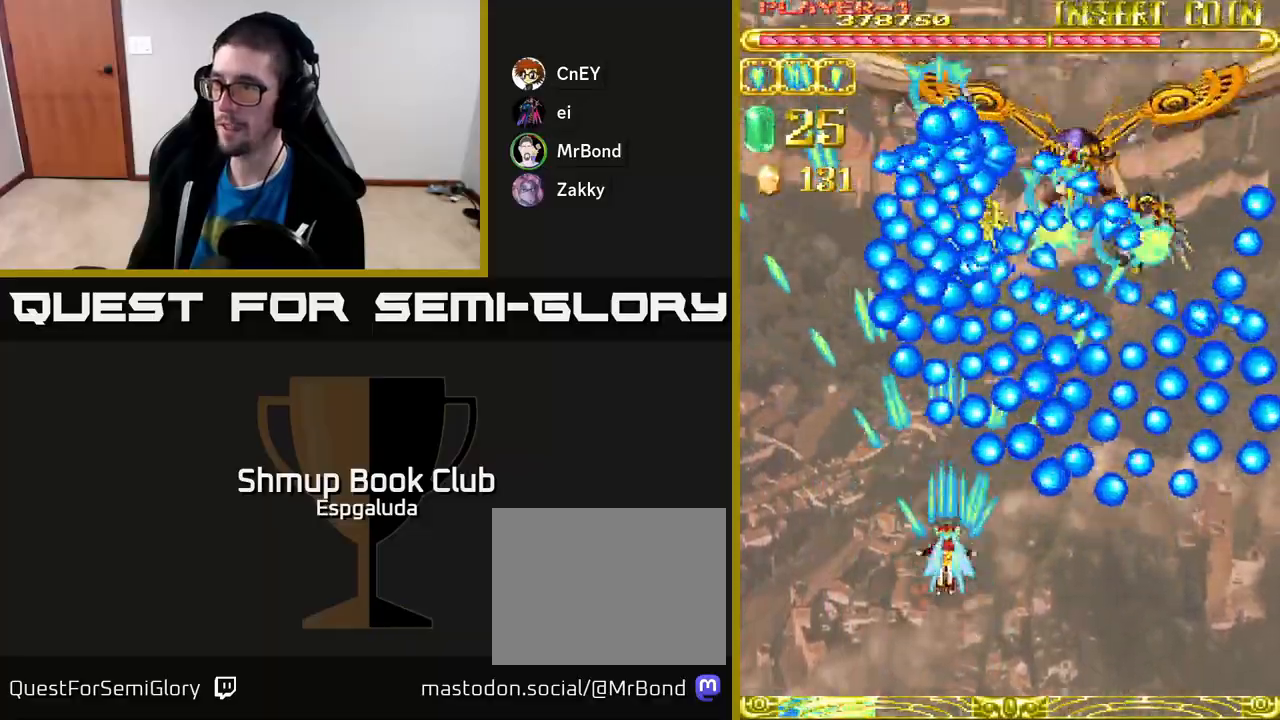
{"buttons": ["A"], "left_stick": "center", "events": [[233, "DPAD_DOWN", "up"], [333, "DPAD_DOWN", "down"], [483, "DPAD_DOWN", "up"]]}